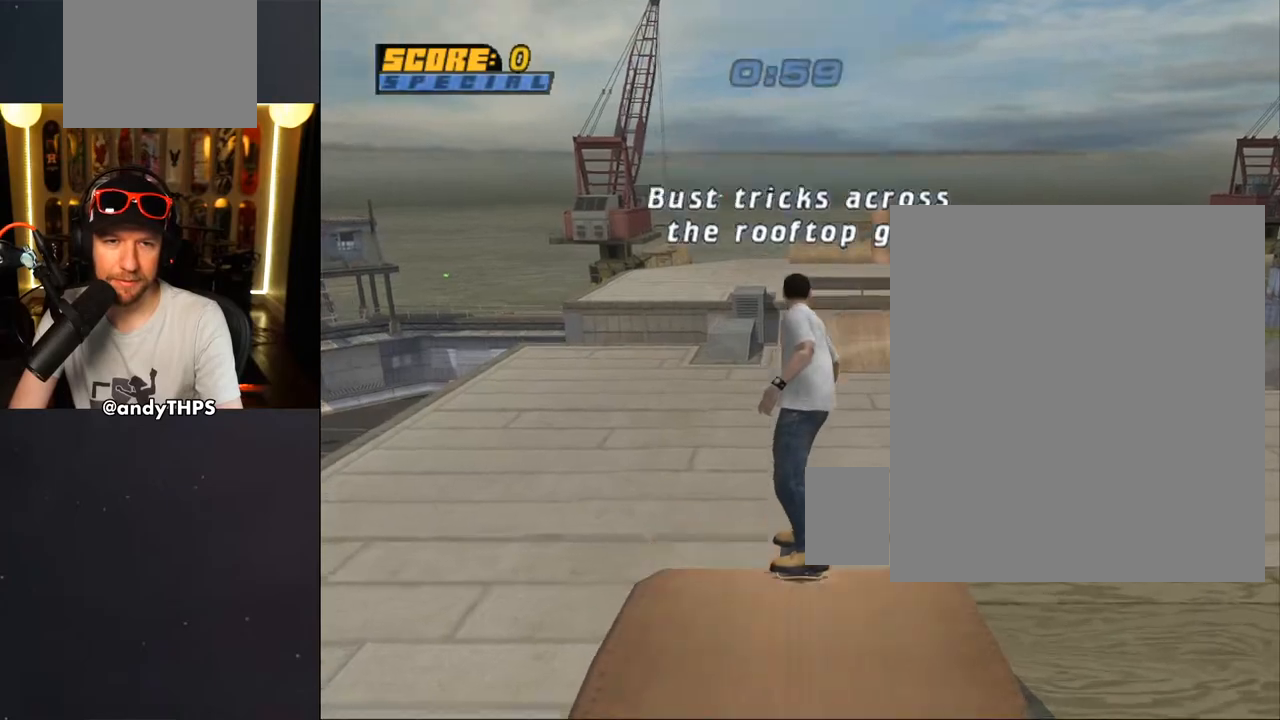
Gameplay with a controller (PlayStation layout); each line is a JSON object with the inputs held at the frame after it. "events" lists button and stick changes between this image and that frame as [ms after this image, input, new state], when the widget could be followed in between.
{"buttons": ["CROSS", "DPAD_RIGHT"], "left_stick": "center", "right_stick": "center", "events": [[400, "DPAD_UP", "down"], [433, "DPAD_RIGHT", "down"], [433, "DPAD_UP", "up"]]}
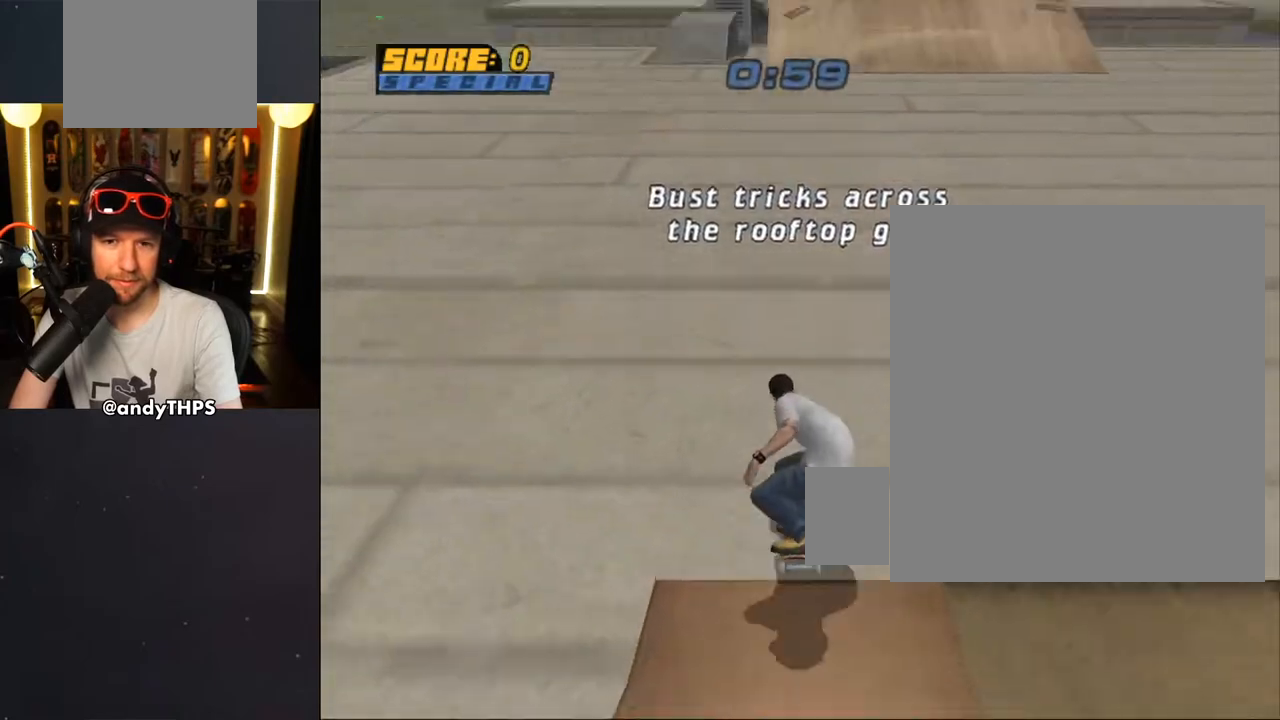
{"buttons": ["CROSS"], "left_stick": "center", "right_stick": "center", "events": [[67, "DPAD_RIGHT", "up"], [233, "DPAD_LEFT", "down"], [233, "DPAD_UP", "down"], [383, "DPAD_UP", "up"], [400, "DPAD_LEFT", "up"]]}
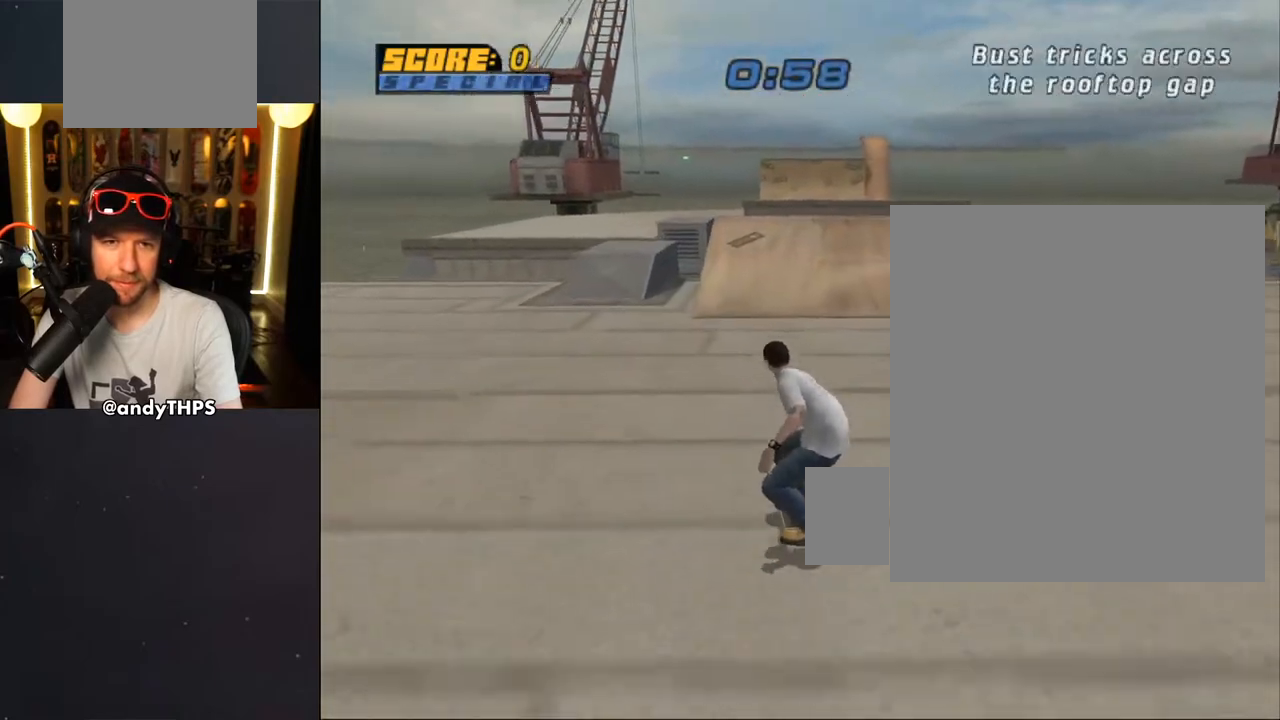
{"buttons": ["CROSS", "DPAD_UP"], "left_stick": "center", "right_stick": "center", "events": [[117, "DPAD_RIGHT", "down"], [250, "DPAD_RIGHT", "up"], [300, "DPAD_UP", "down"]]}
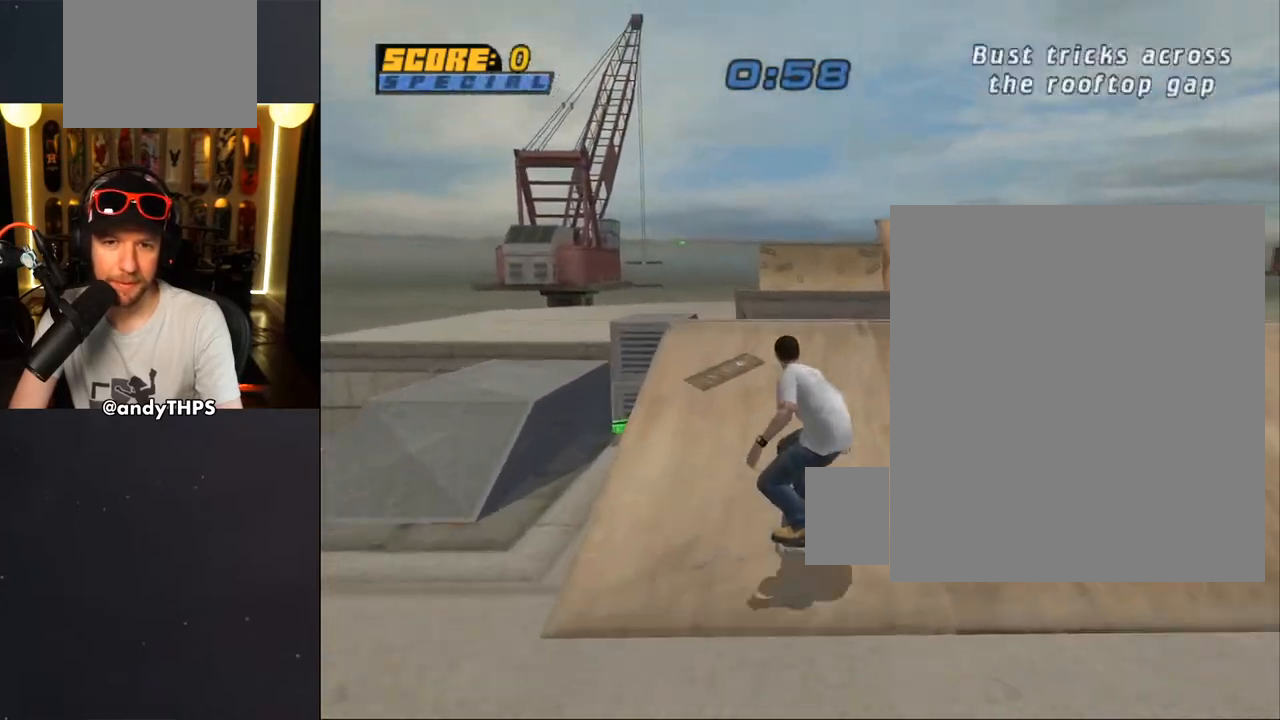
{"buttons": ["CIRCLE"], "left_stick": "center", "right_stick": "center", "events": [[50, "DPAD_UP", "up"], [150, "CROSS", "up"], [200, "DPAD_LEFT", "down"], [217, "DPAD_DOWN", "down"], [250, "CIRCLE", "down"], [350, "DPAD_DOWN", "up"], [350, "DPAD_LEFT", "up"]]}
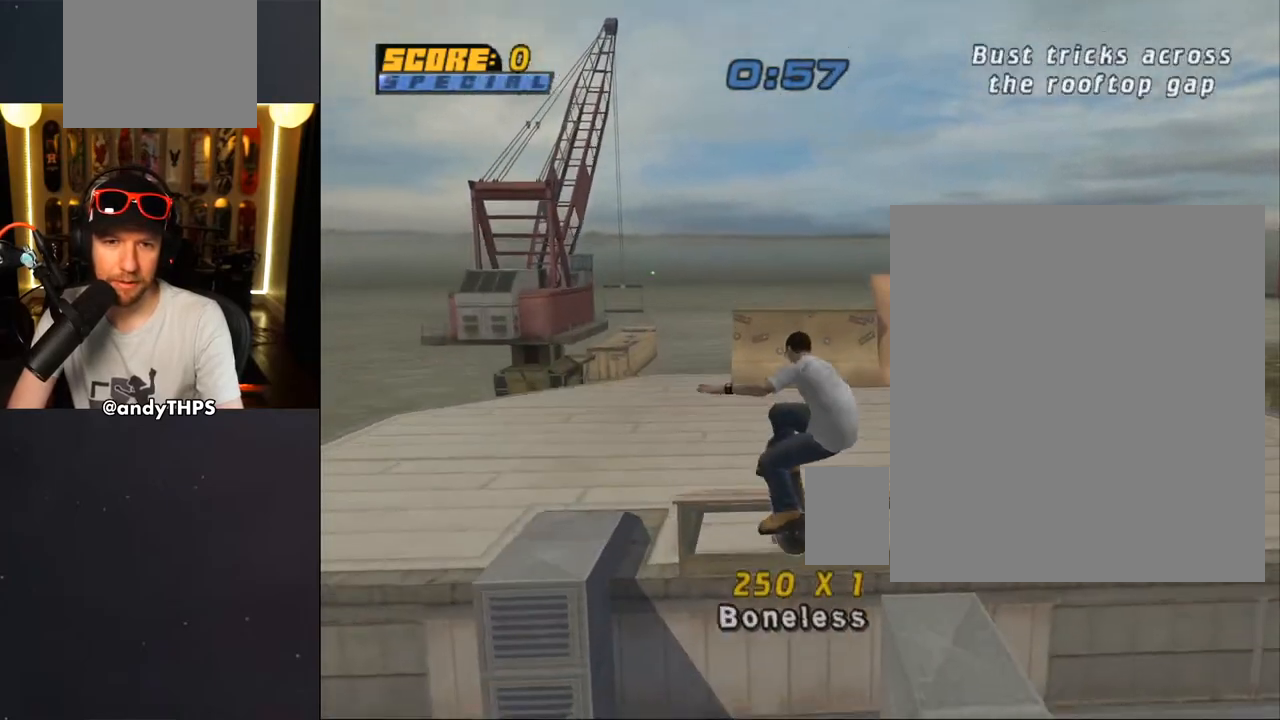
{"buttons": ["CROSS", "DPAD_UP"], "left_stick": "center", "right_stick": "center", "events": [[267, "CIRCLE", "up"], [367, "DPAD_DOWN", "down"], [400, "CROSS", "down"], [433, "DPAD_DOWN", "up"], [483, "DPAD_UP", "down"]]}
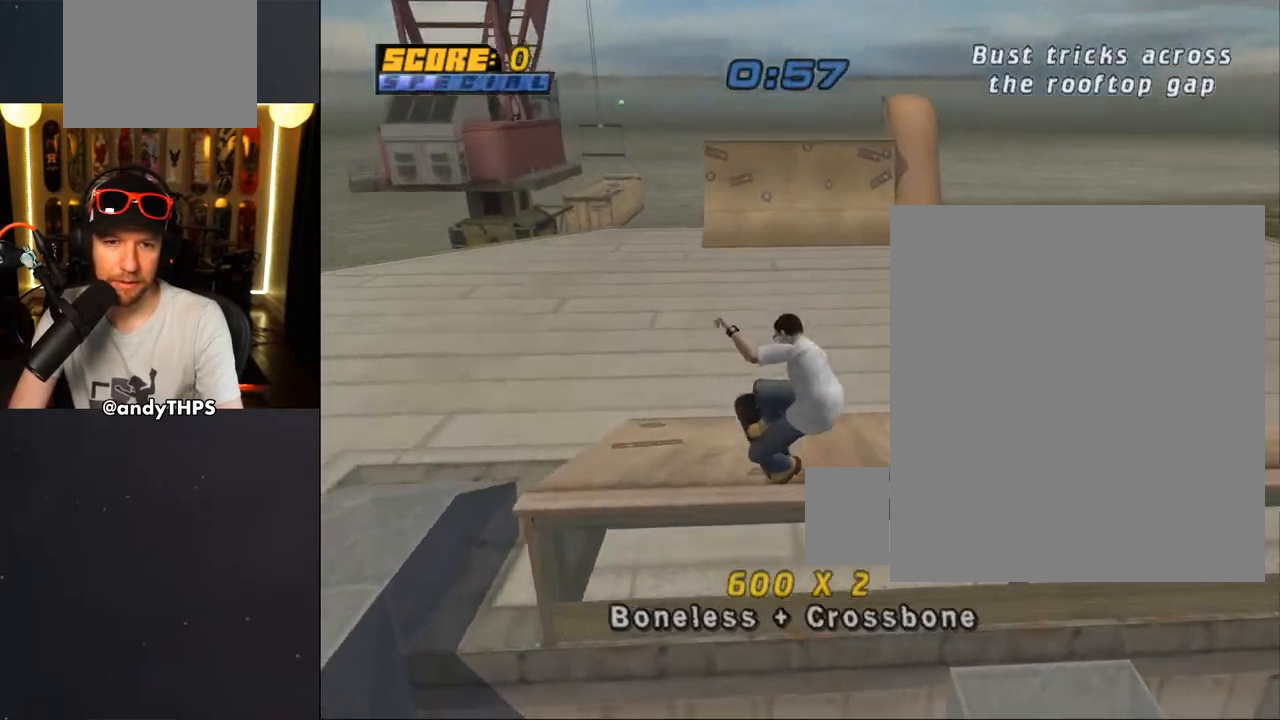
{"buttons": ["CROSS"], "left_stick": "center", "right_stick": "center", "events": [[83, "DPAD_UP", "up"], [117, "DPAD_RIGHT", "down"], [183, "DPAD_RIGHT", "up"], [400, "DPAD_RIGHT", "down"], [467, "DPAD_RIGHT", "up"]]}
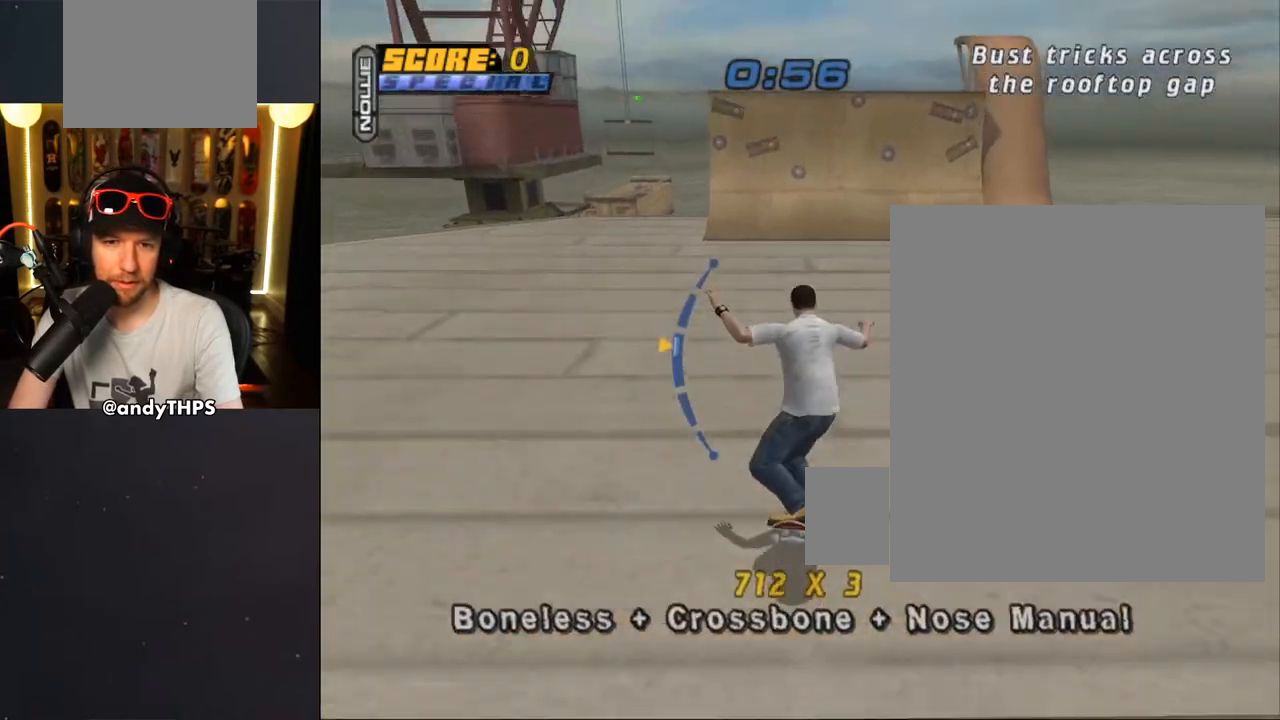
{"buttons": ["CROSS"], "left_stick": "center", "right_stick": "center", "events": [[117, "DPAD_DOWN", "down"], [217, "DPAD_DOWN", "up"], [383, "DPAD_LEFT", "down"], [433, "DPAD_LEFT", "up"]]}
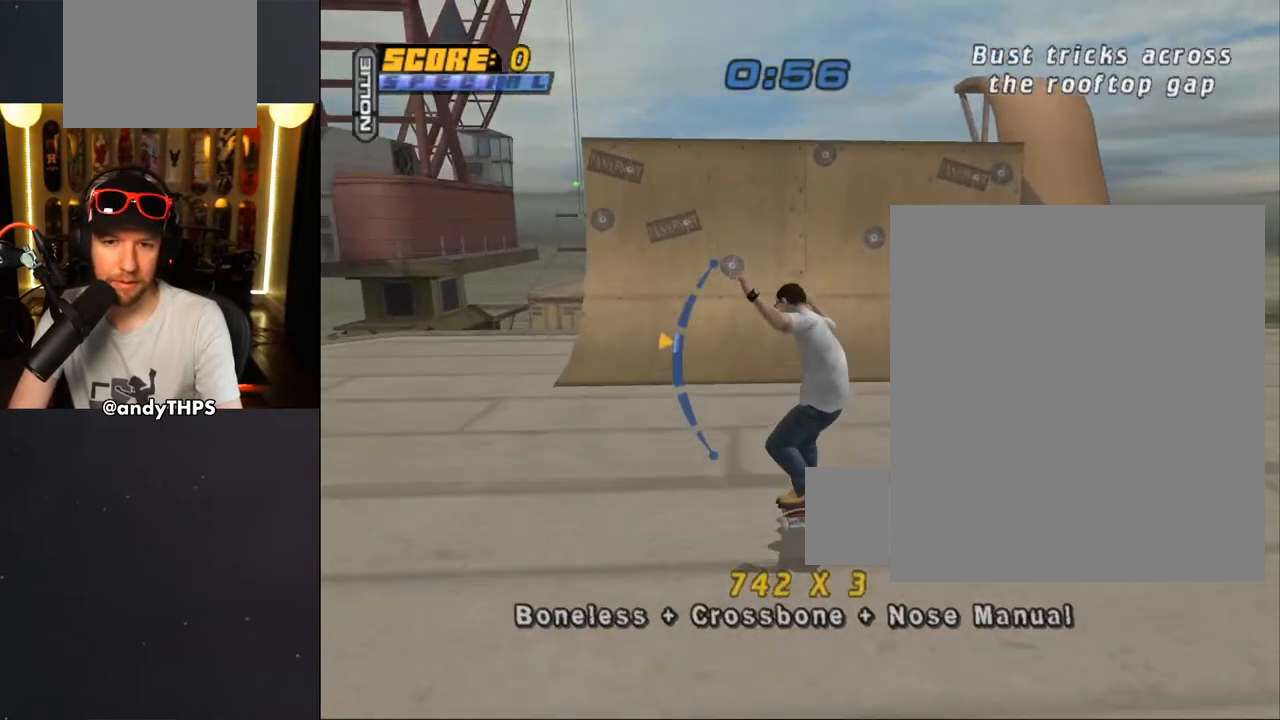
{"buttons": ["CROSS"], "left_stick": "center", "right_stick": "center", "events": [[167, "DPAD_UP", "down"], [250, "DPAD_UP", "up"]]}
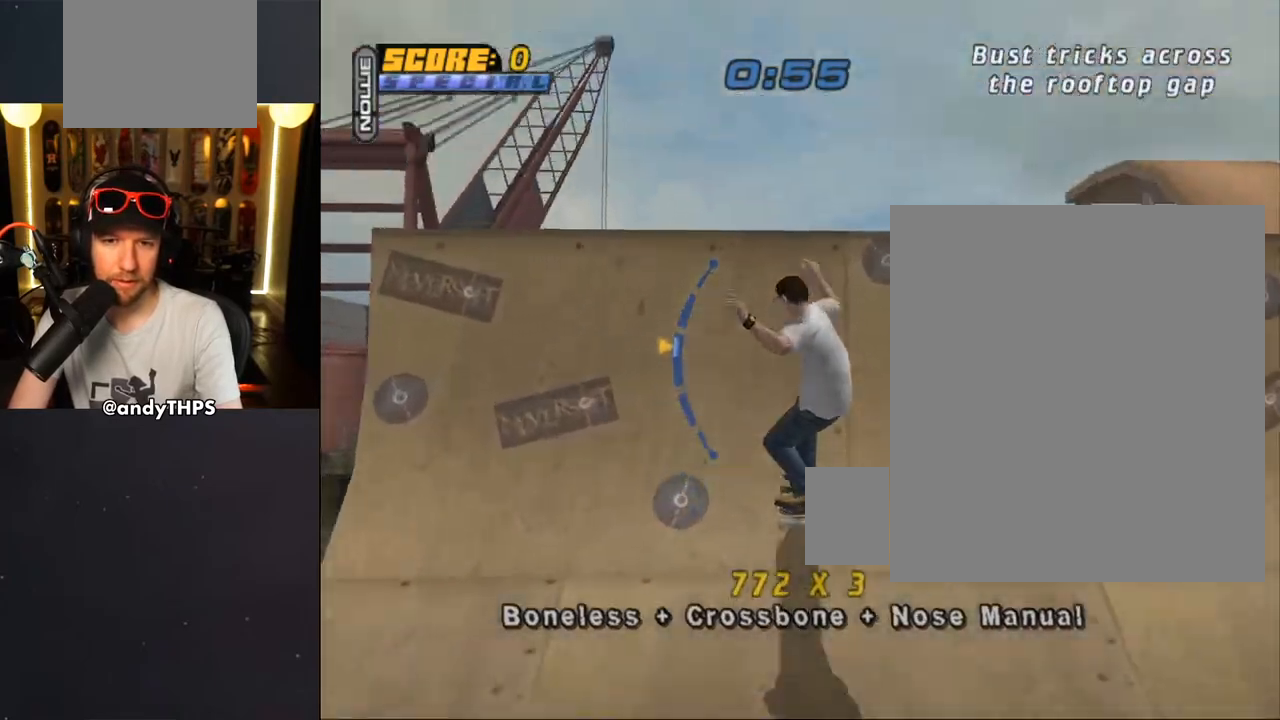
{"buttons": [], "left_stick": "center", "right_stick": "center", "events": [[33, "CROSS", "up"], [167, "DPAD_UP", "down"], [300, "SQUARE", "down"], [350, "DPAD_UP", "up"], [467, "SQUARE", "up"]]}
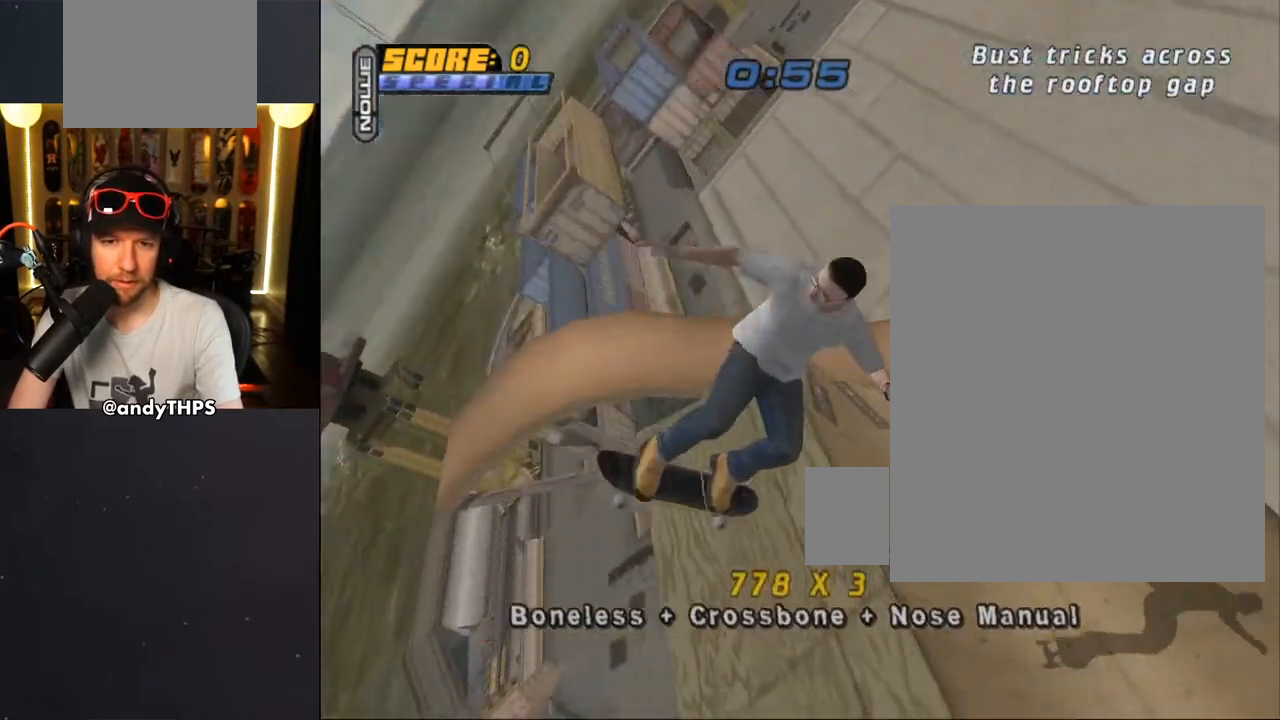
{"buttons": ["CROSS"], "left_stick": "center", "right_stick": "center", "events": [[367, "CROSS", "down"]]}
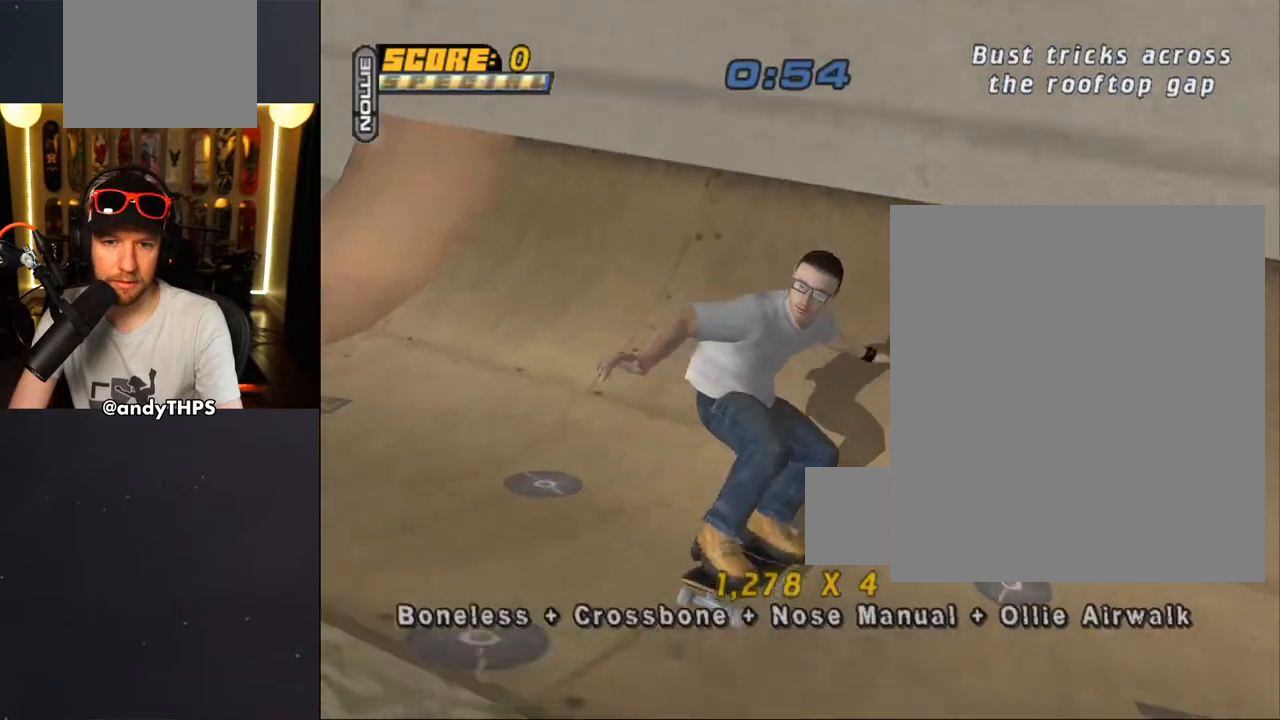
{"buttons": ["CROSS", "DPAD_DOWN"], "left_stick": "center", "right_stick": "center", "events": [[417, "DPAD_DOWN", "down"]]}
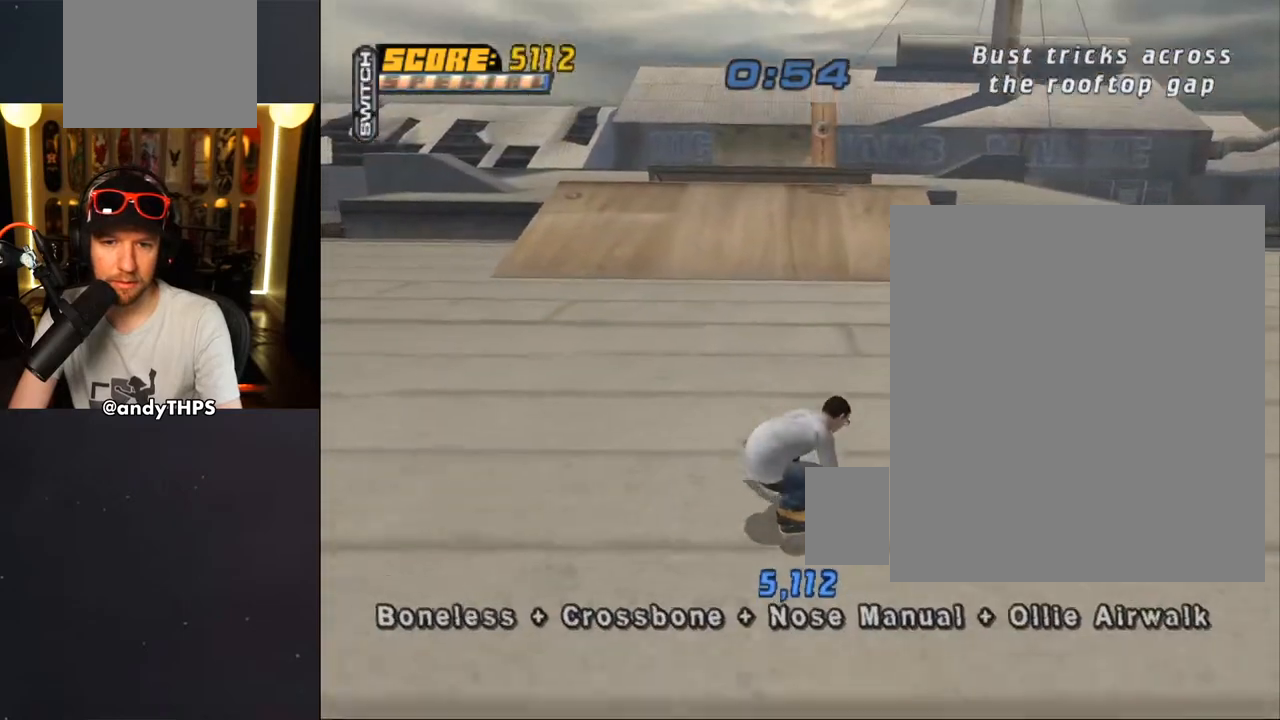
{"buttons": ["CROSS", "DPAD_DOWN", "DPAD_LEFT"], "left_stick": "center", "right_stick": "center", "events": [[133, "R2", "down"], [250, "R2", "up"], [283, "DPAD_LEFT", "down"]]}
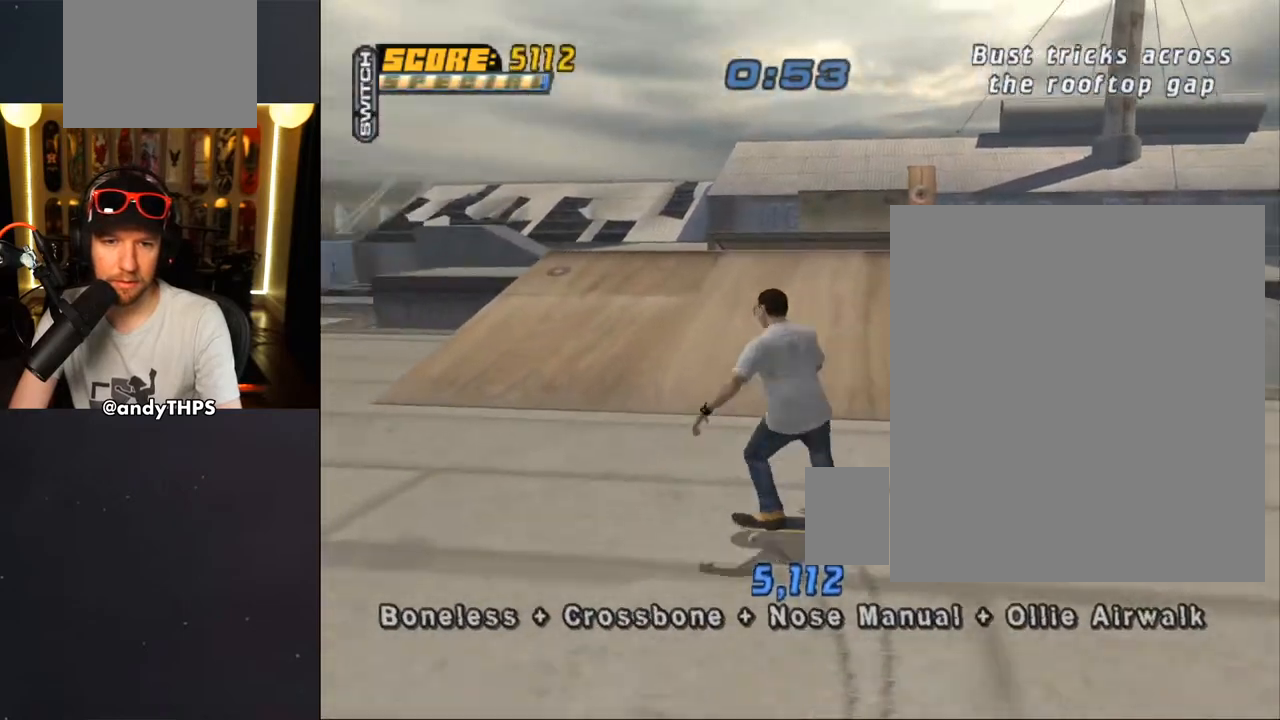
{"buttons": ["CROSS", "DPAD_DOWN", "DPAD_LEFT"], "left_stick": "center", "right_stick": "center", "events": []}
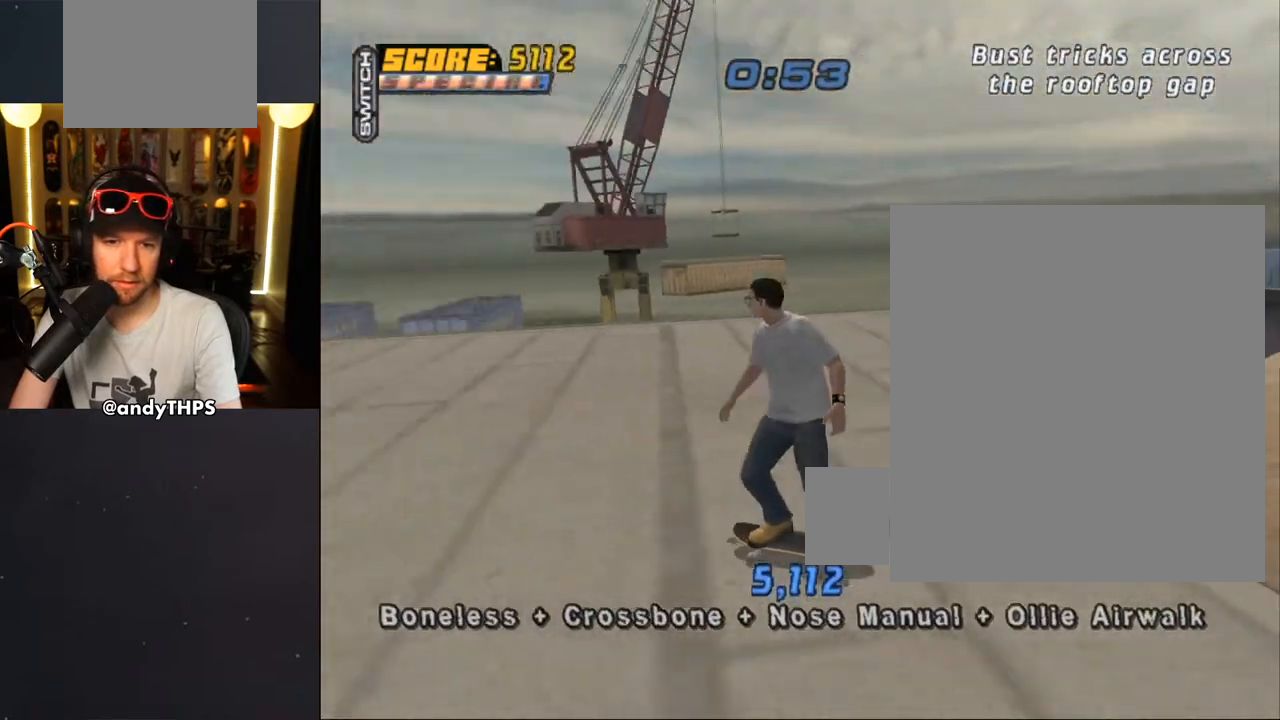
{"buttons": ["CROSS"], "left_stick": "center", "right_stick": "center", "events": [[250, "DPAD_DOWN", "up"], [283, "DPAD_LEFT", "up"]]}
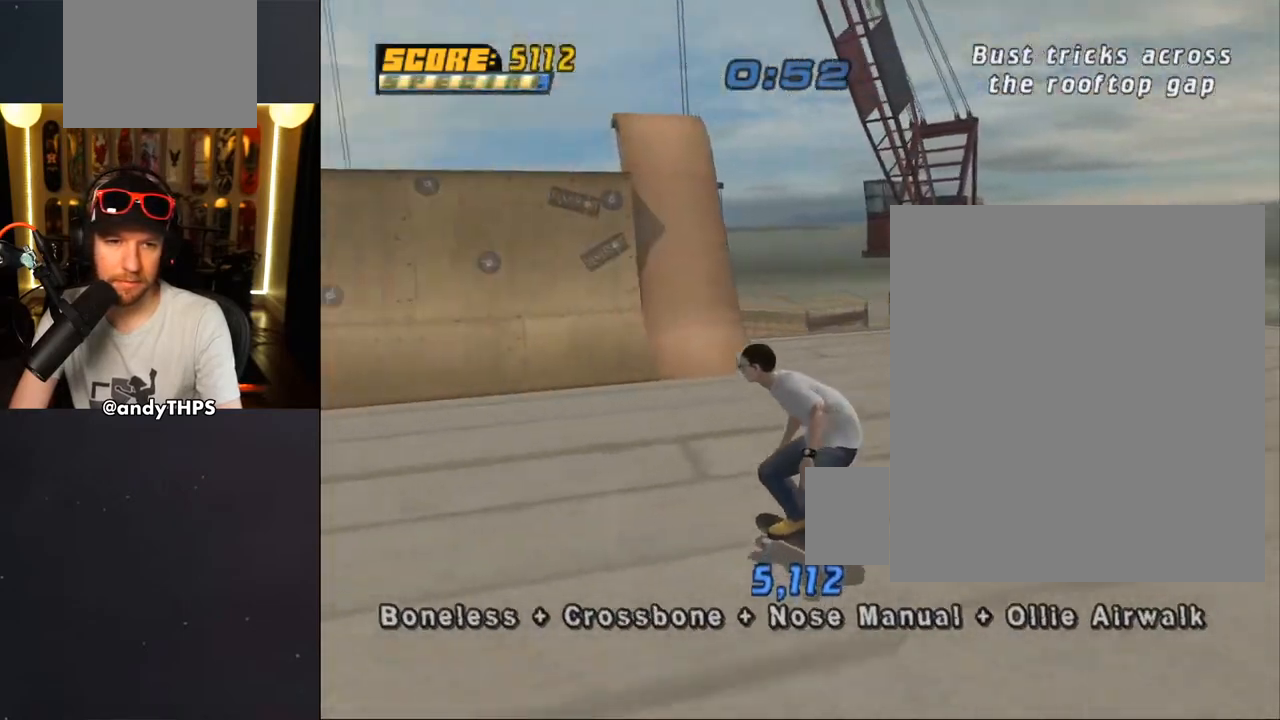
{"buttons": ["CROSS"], "left_stick": "center", "right_stick": "center", "events": [[200, "DPAD_RIGHT", "down"], [383, "DPAD_RIGHT", "up"]]}
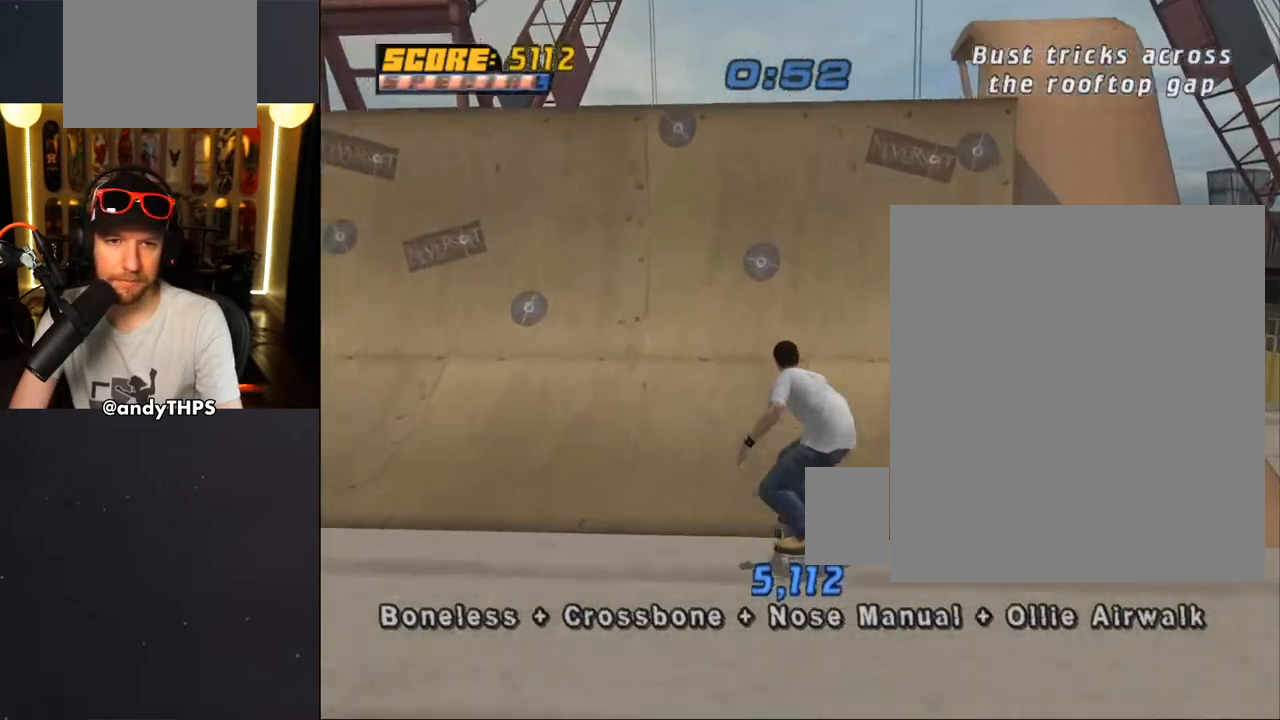
{"buttons": ["CROSS"], "left_stick": "center", "right_stick": "center", "events": [[267, "CROSS", "up"], [383, "CROSS", "down"]]}
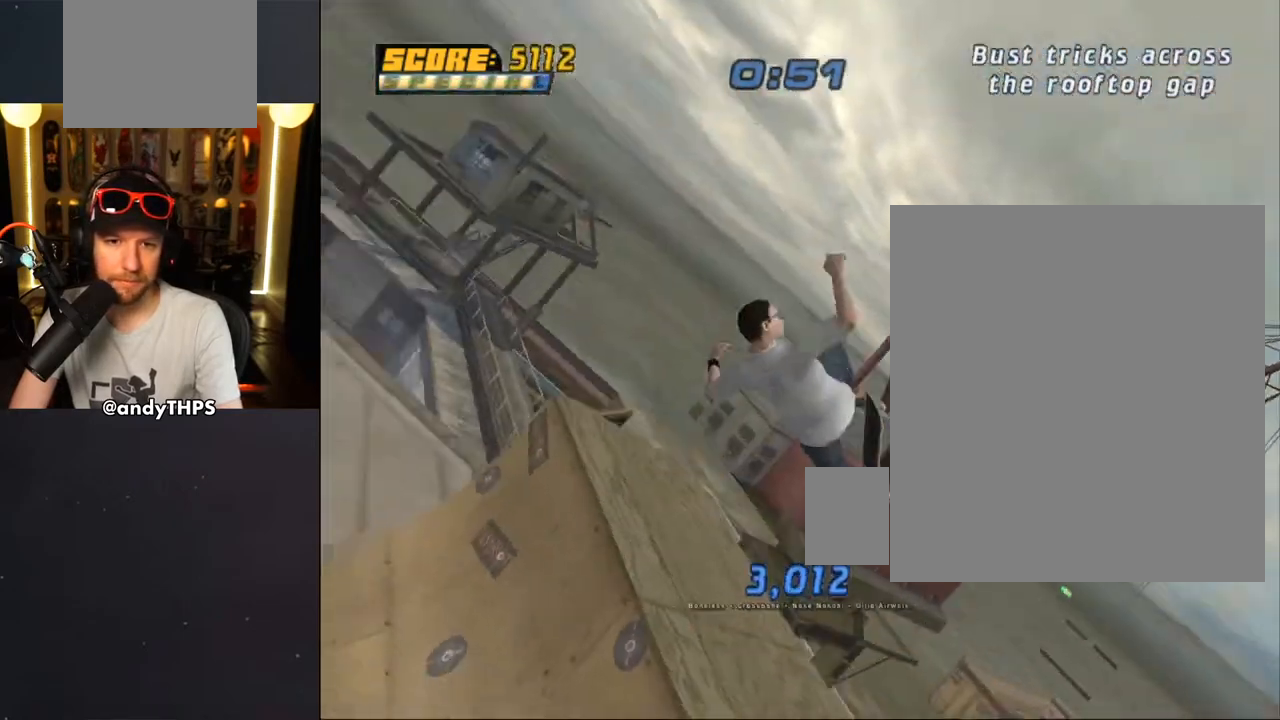
{"buttons": ["CROSS"], "left_stick": "center", "right_stick": "center", "events": [[117, "L1", "down"], [500, "L1", "up"]]}
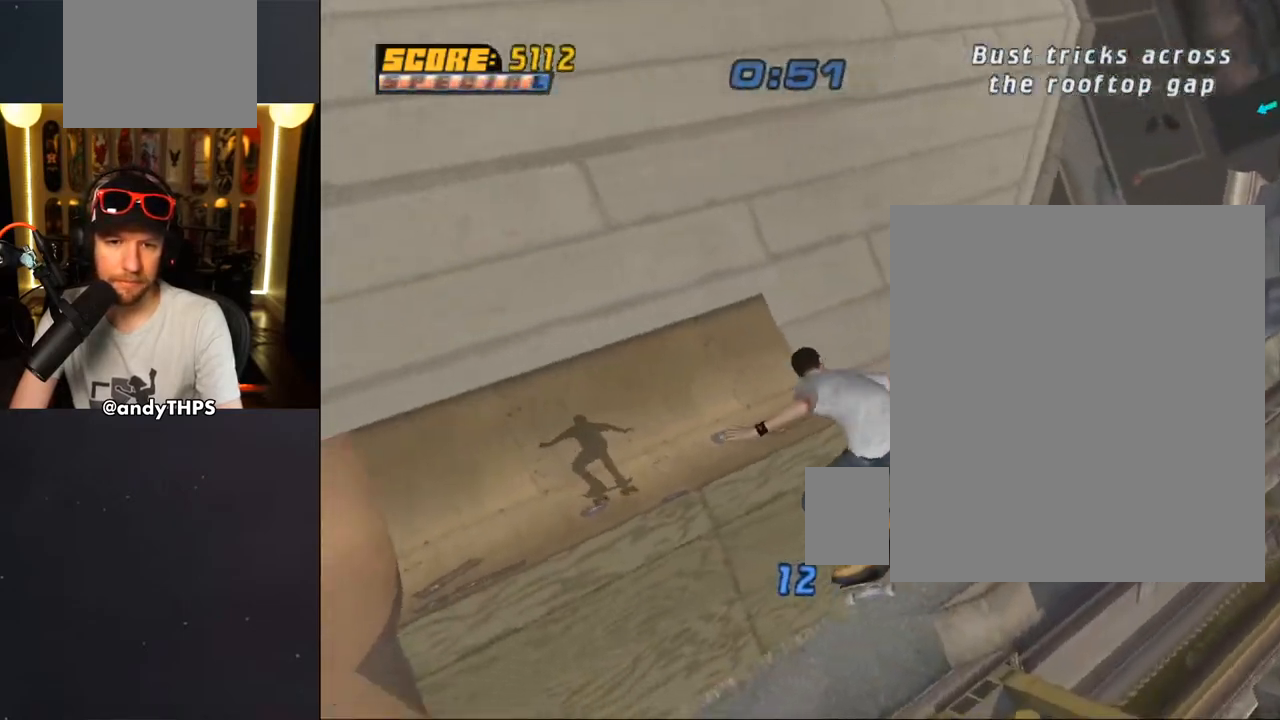
{"buttons": ["CROSS"], "left_stick": "center", "right_stick": "center", "events": []}
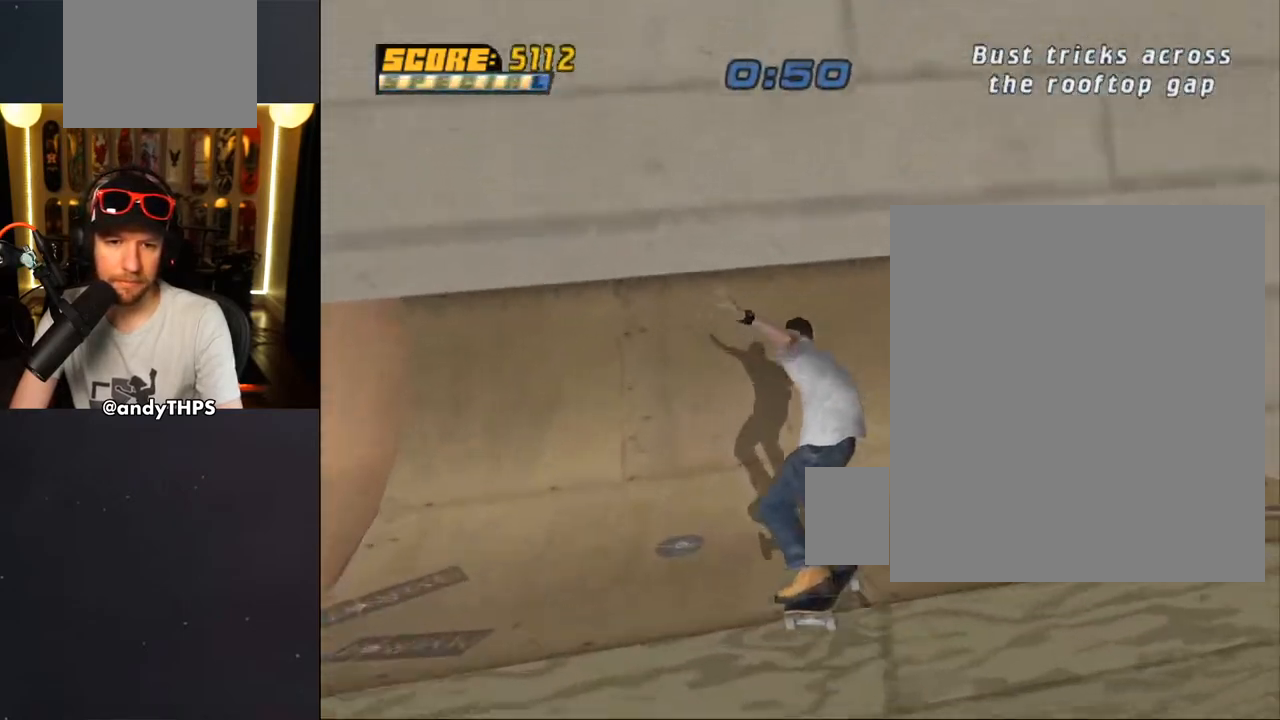
{"buttons": ["CROSS"], "left_stick": "center", "right_stick": "center", "events": [[133, "DPAD_LEFT", "down"], [250, "DPAD_DOWN", "down"], [300, "DPAD_DOWN", "up"], [367, "DPAD_LEFT", "up"]]}
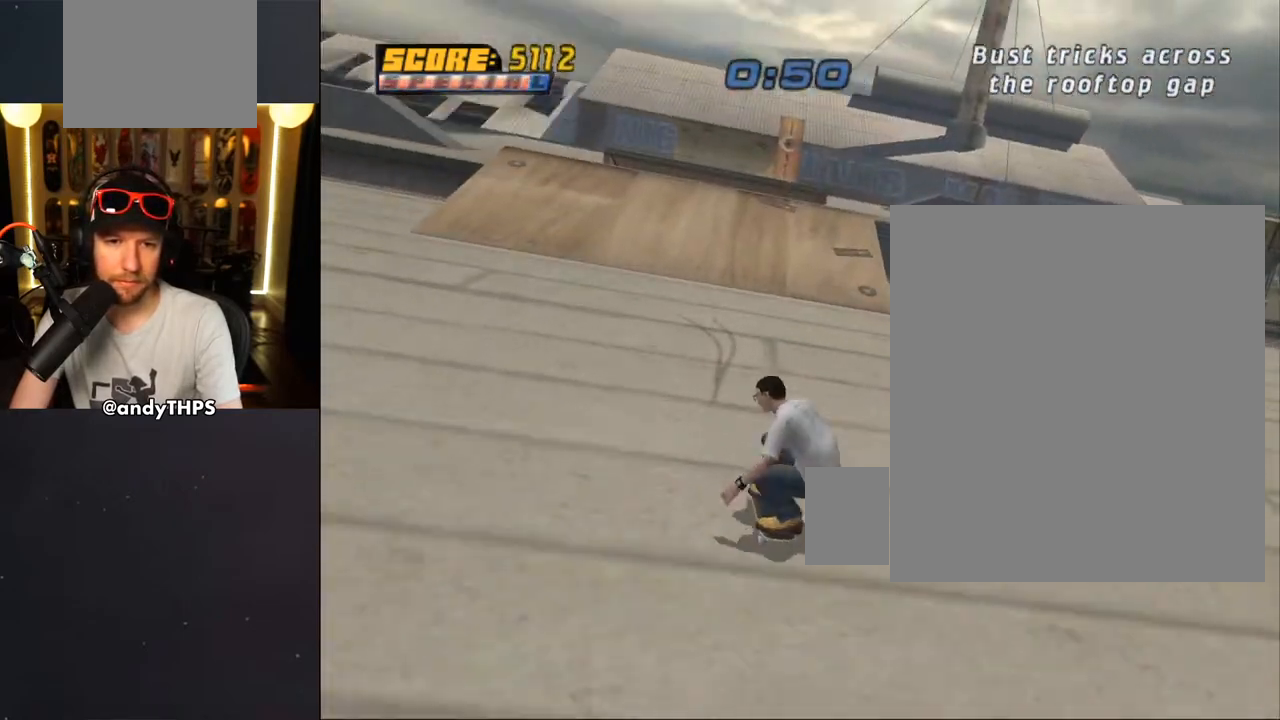
{"buttons": ["CROSS"], "left_stick": "center", "right_stick": "center", "events": [[233, "DPAD_RIGHT", "down"], [283, "DPAD_RIGHT", "up"]]}
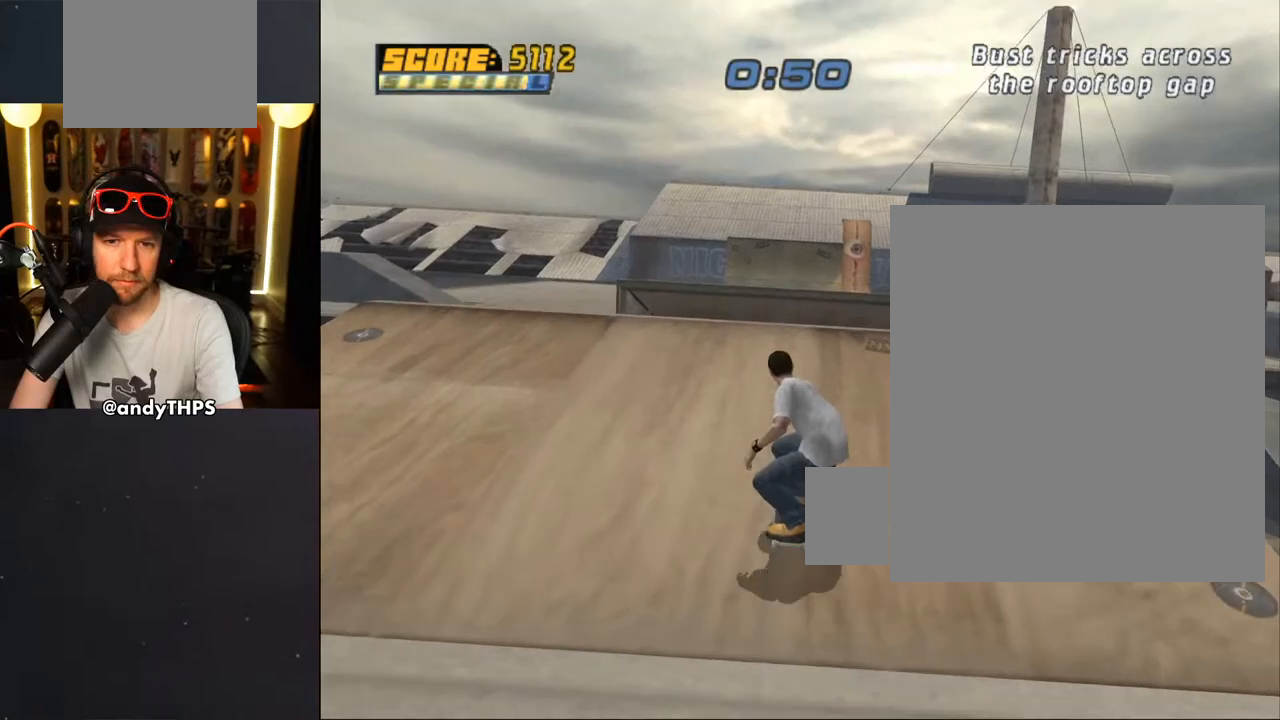
{"buttons": ["CROSS"], "left_stick": "center", "right_stick": "center", "events": [[100, "CROSS", "up"], [150, "DPAD_RIGHT", "down"], [200, "DPAD_RIGHT", "up"], [267, "DPAD_RIGHT", "down"], [300, "DPAD_RIGHT", "up"], [300, "SQUARE", "down"], [467, "CROSS", "down"], [483, "SQUARE", "up"]]}
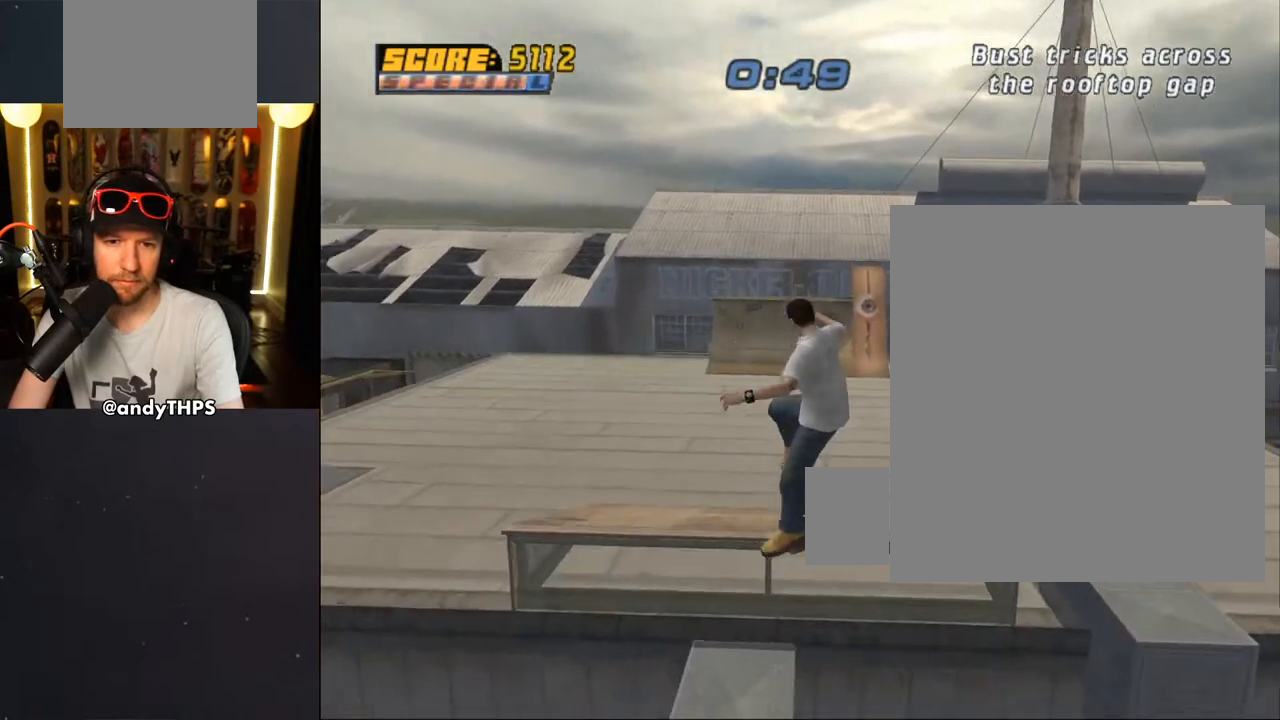
{"buttons": ["CROSS", "DPAD_DOWN"], "left_stick": "center", "right_stick": "center", "events": [[283, "DPAD_UP", "down"], [367, "DPAD_UP", "up"], [450, "DPAD_DOWN", "down"]]}
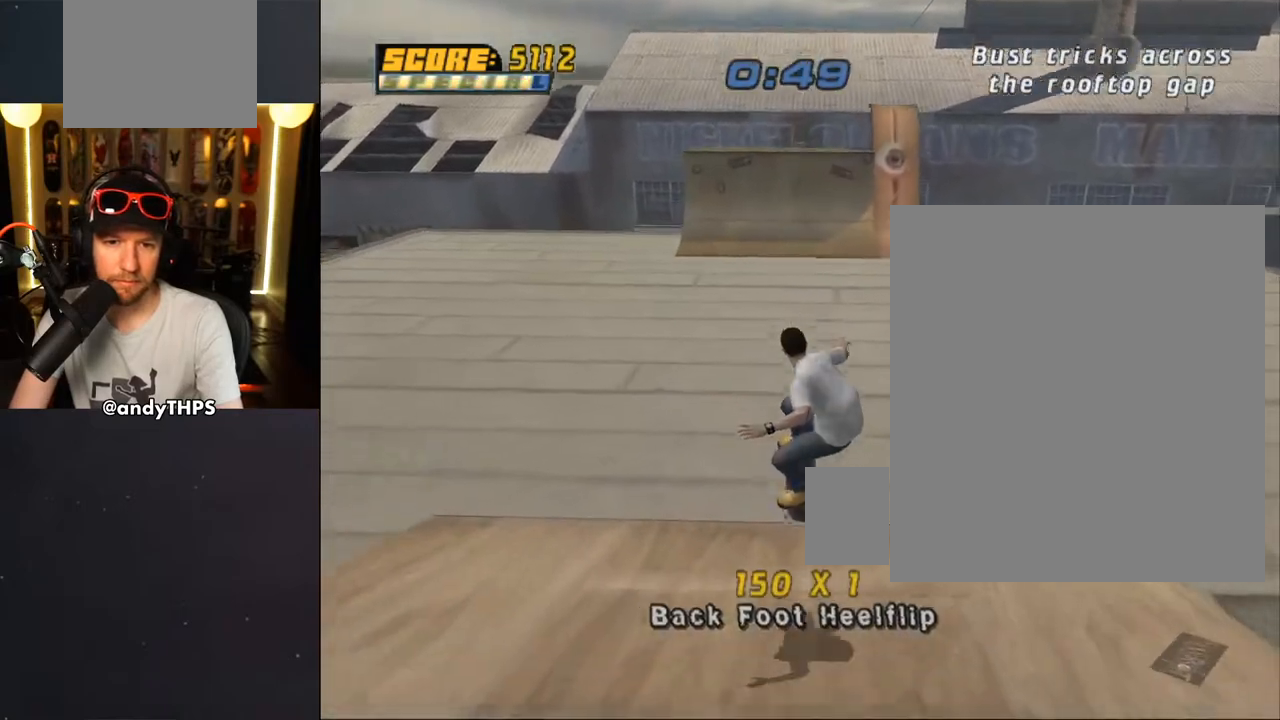
{"buttons": ["CROSS"], "left_stick": "center", "right_stick": "center", "events": [[283, "DPAD_DOWN", "up"]]}
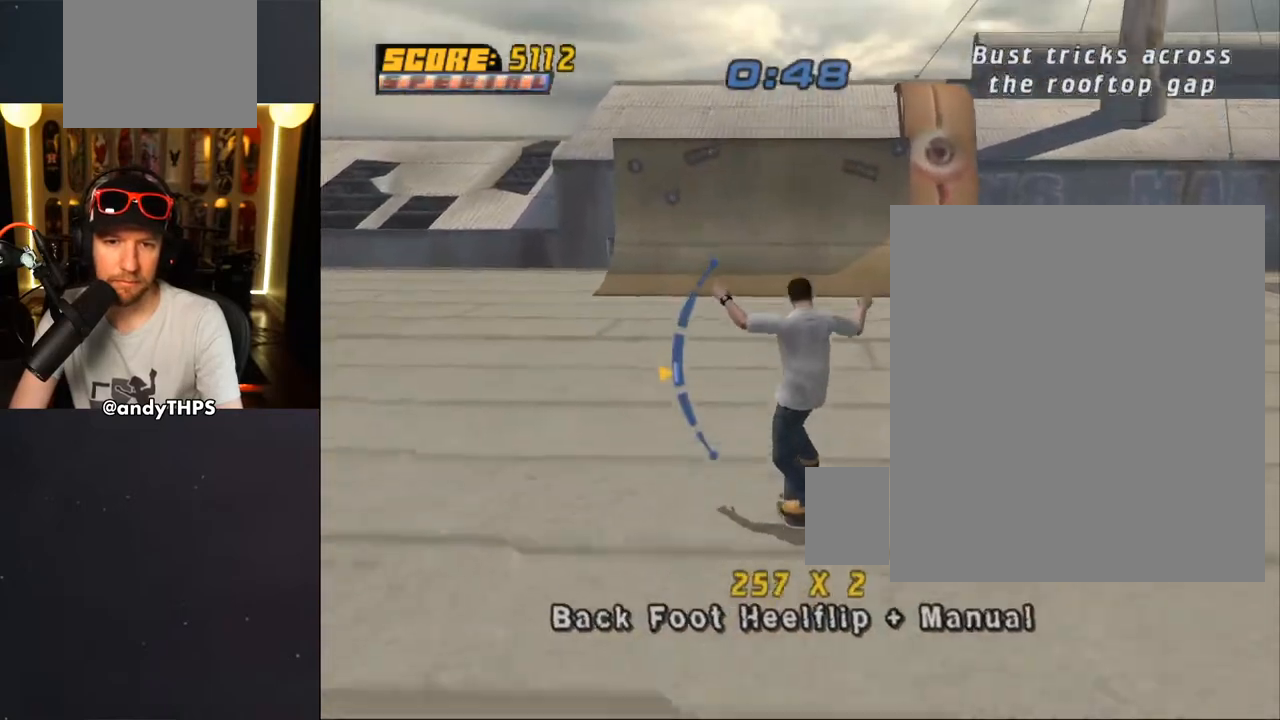
{"buttons": ["CROSS"], "left_stick": "center", "right_stick": "center", "events": [[50, "DPAD_RIGHT", "down"], [100, "DPAD_RIGHT", "up"], [150, "DPAD_UP", "down"], [250, "DPAD_UP", "up"]]}
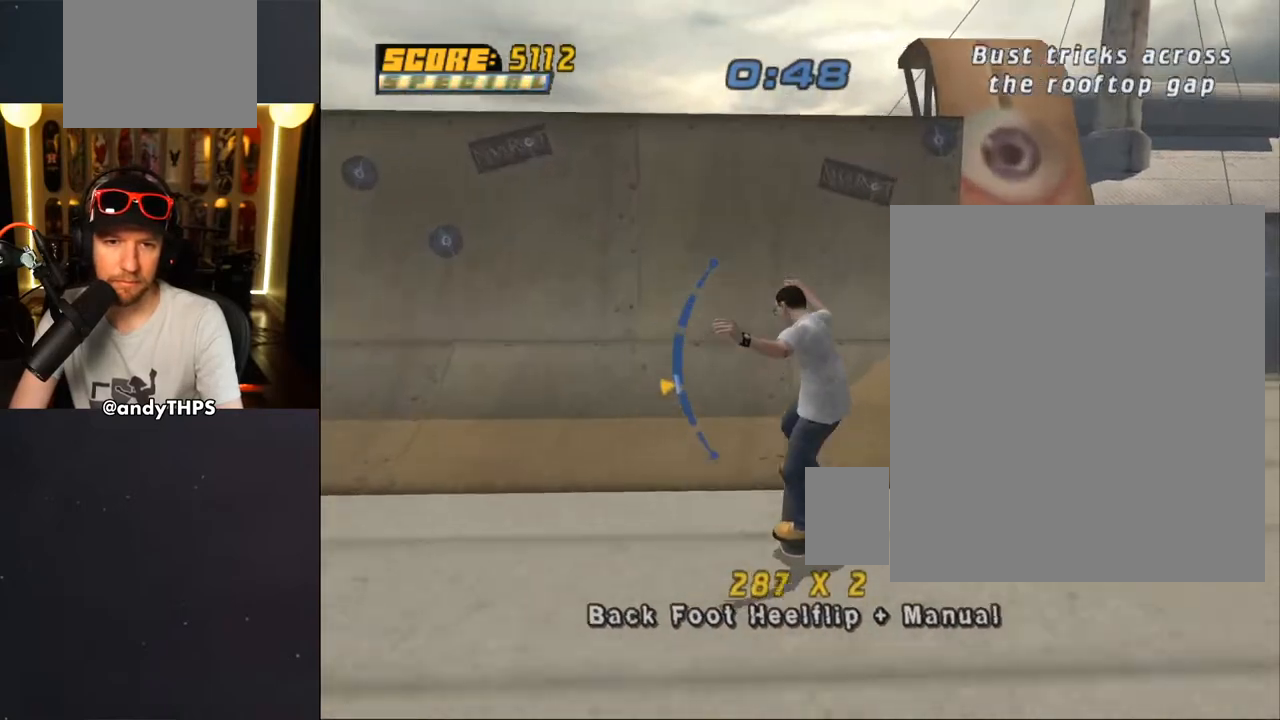
{"buttons": ["CIRCLE"], "left_stick": "center", "right_stick": "center", "events": [[33, "DPAD_LEFT", "down"], [267, "CROSS", "up"], [300, "DPAD_DOWN", "down"], [333, "CIRCLE", "down"], [450, "DPAD_DOWN", "up"], [450, "DPAD_LEFT", "up"]]}
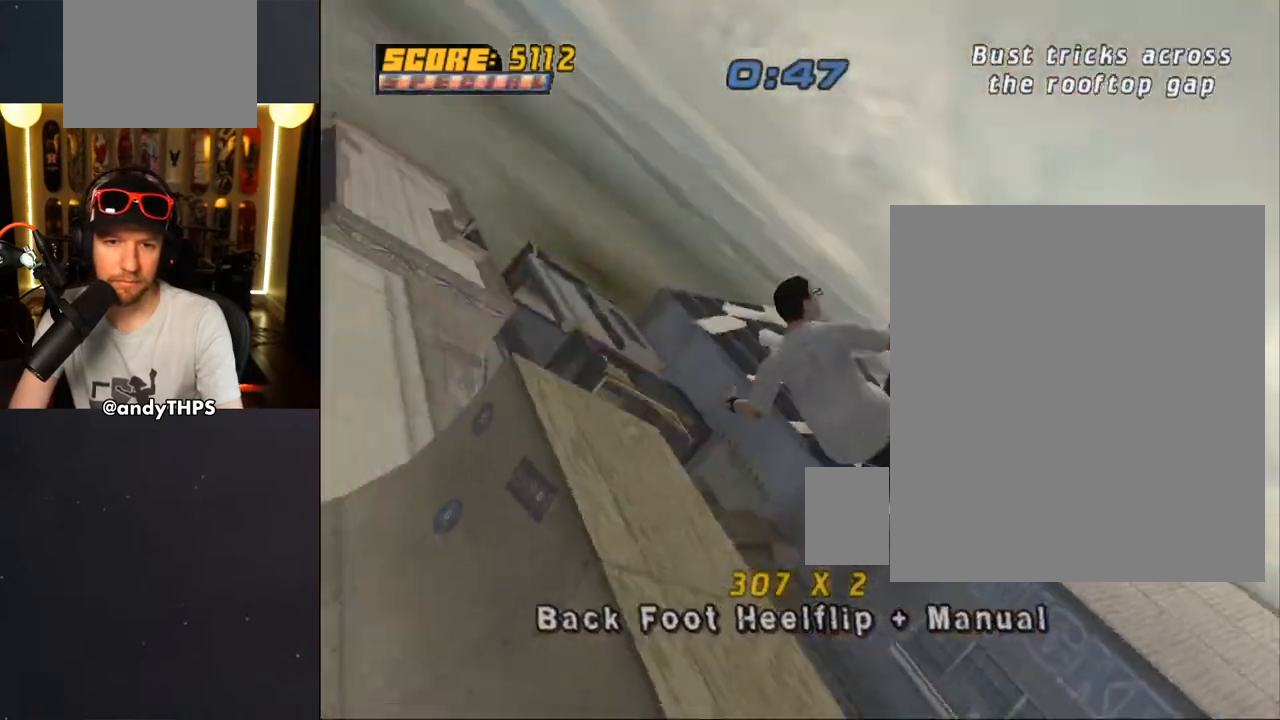
{"buttons": ["CROSS"], "left_stick": "center", "right_stick": "center", "events": [[117, "CIRCLE", "up"], [383, "CROSS", "down"]]}
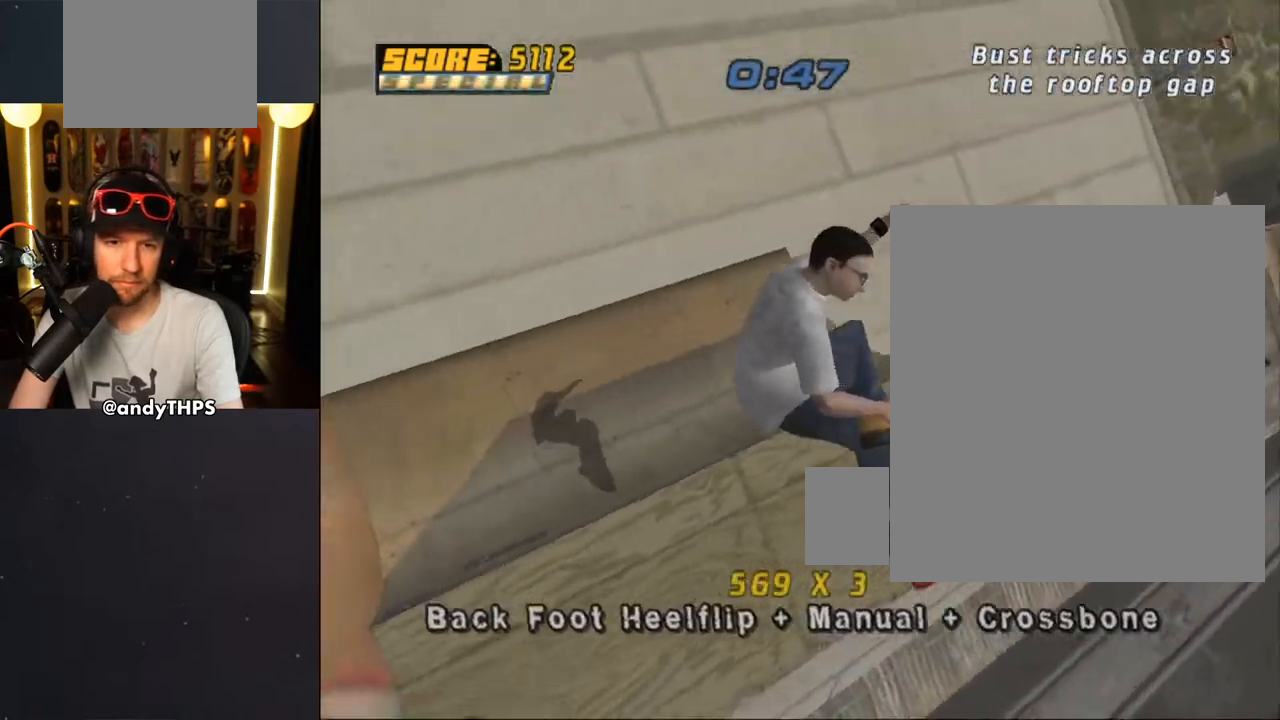
{"buttons": ["CROSS", "DPAD_DOWN"], "left_stick": "center", "right_stick": "center", "events": [[33, "DPAD_DOWN", "down"], [150, "DPAD_DOWN", "up"], [250, "DPAD_UP", "down"], [350, "DPAD_UP", "up"], [417, "DPAD_DOWN", "down"]]}
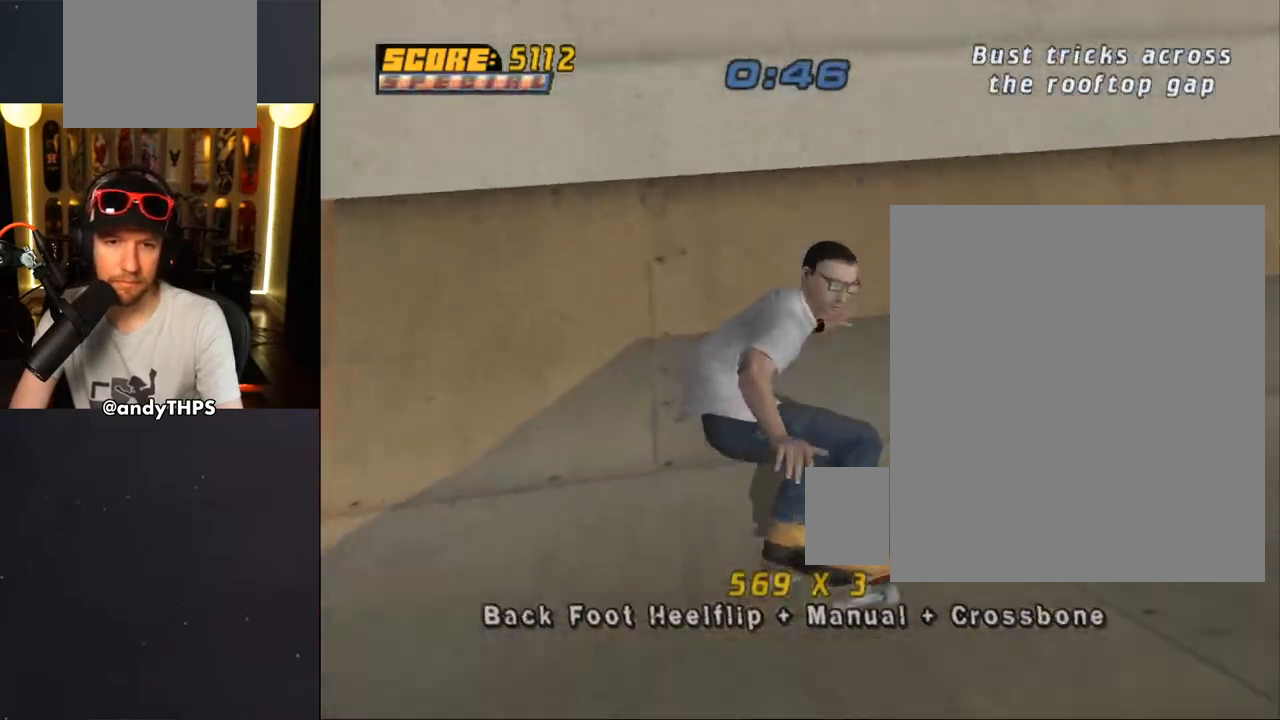
{"buttons": ["CROSS"], "left_stick": "center", "right_stick": "center", "events": [[67, "DPAD_DOWN", "up"], [217, "CROSS", "up"], [217, "DPAD_DOWN", "down"], [217, "DPAD_RIGHT", "down"], [233, "CIRCLE", "down"], [317, "DPAD_RIGHT", "up"], [333, "DPAD_DOWN", "up"], [367, "CIRCLE", "up"], [433, "CROSS", "down"]]}